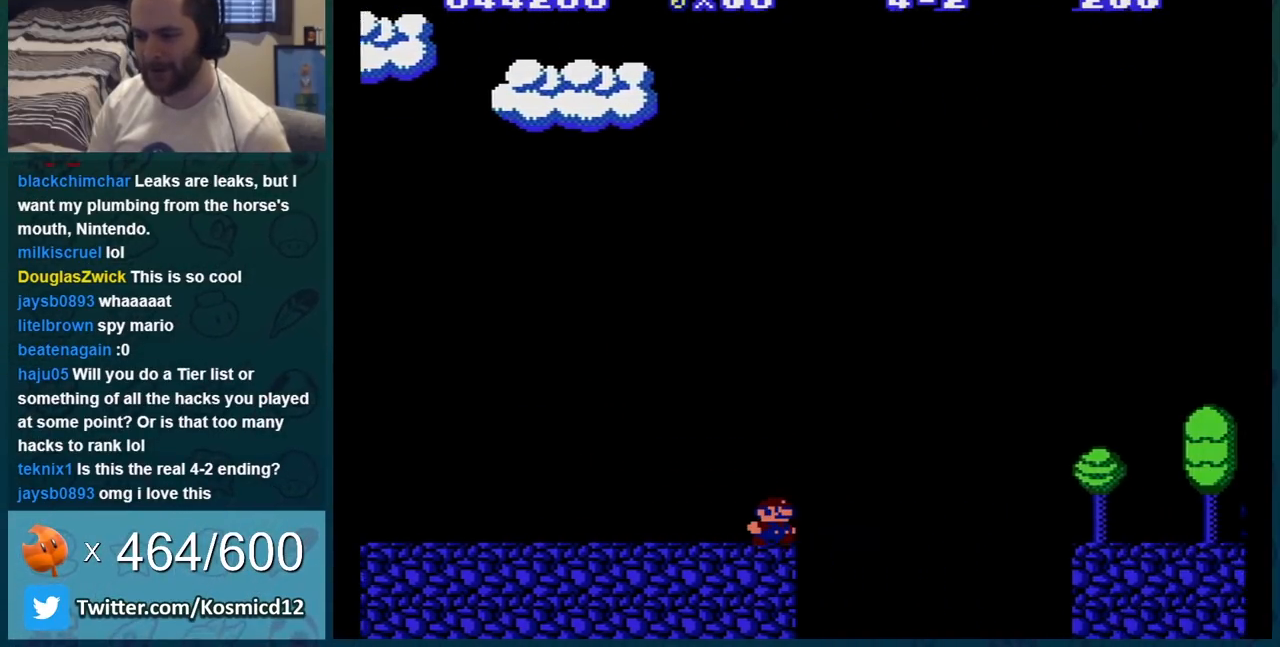
Gameplay with a controller (Nintendo layout); each line is a JSON object with the inputs held at the frame after it. "events" lists button and stick changes between this image and that frame as [ms after this image, input, new state], when the widget could be followed in between. Not read: L3 R3.
{"buttons": ["B"], "events": [[16, "A", "down"], [333, "A", "up"], [333, "DPAD_RIGHT", "up"]]}
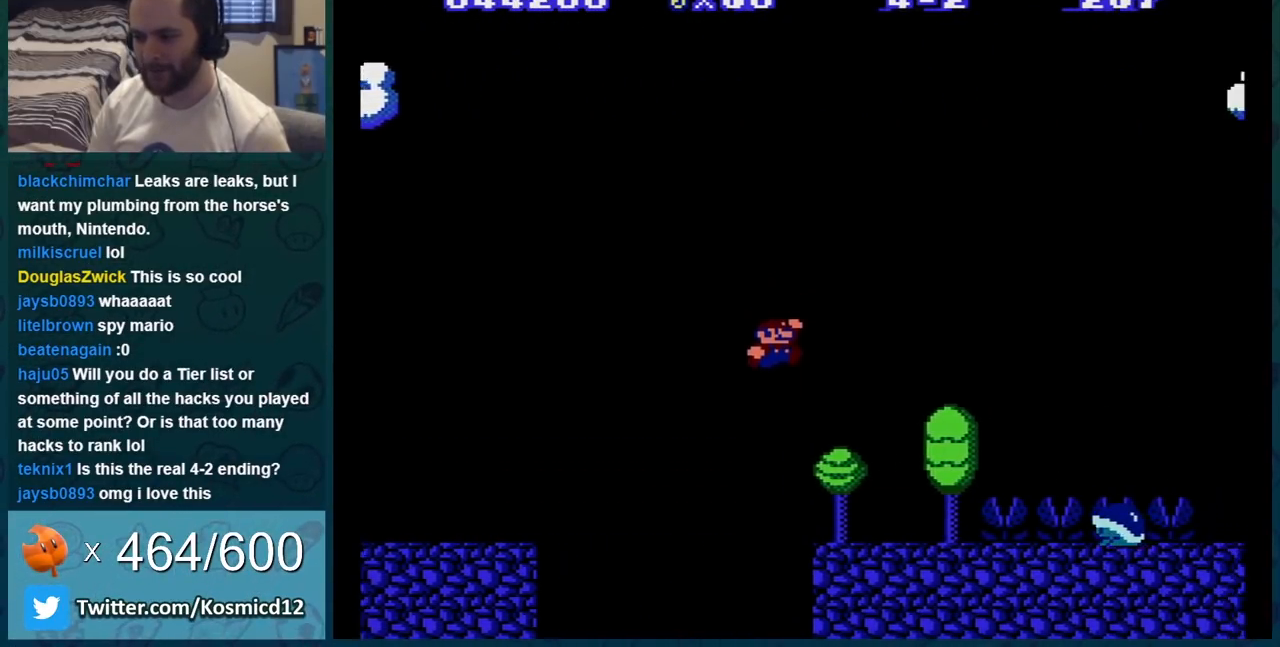
{"buttons": ["B"], "events": [[301, "DPAD_LEFT", "down"], [334, "A", "down"], [351, "DPAD_LEFT", "up"], [484, "A", "up"]]}
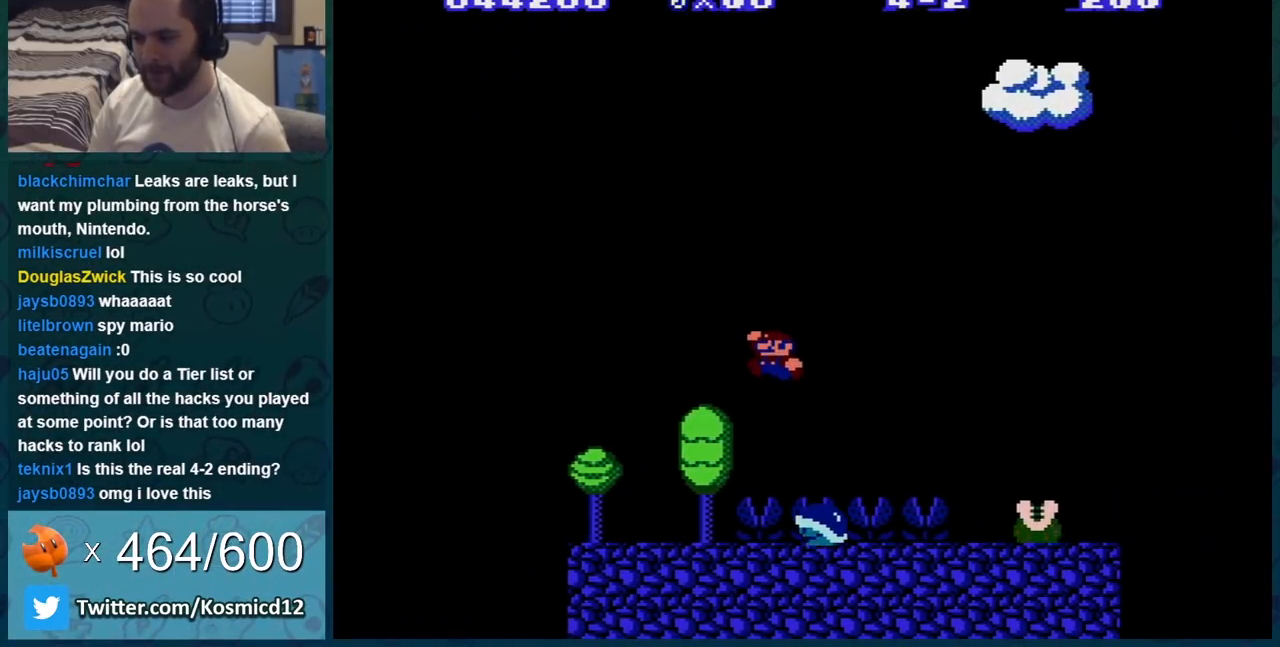
{"buttons": ["B"], "events": [[100, "DPAD_LEFT", "down"], [350, "DPAD_LEFT", "up"]]}
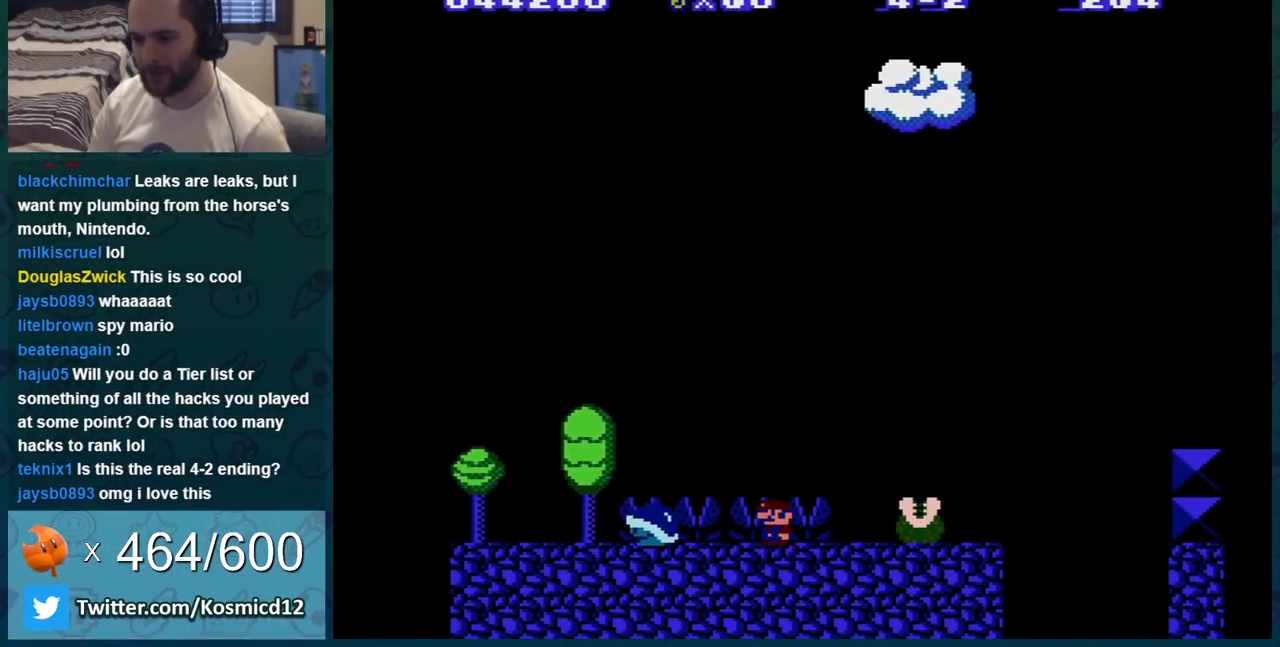
{"buttons": ["A", "B", "DPAD_RIGHT"], "events": [[317, "A", "down"], [317, "DPAD_RIGHT", "down"]]}
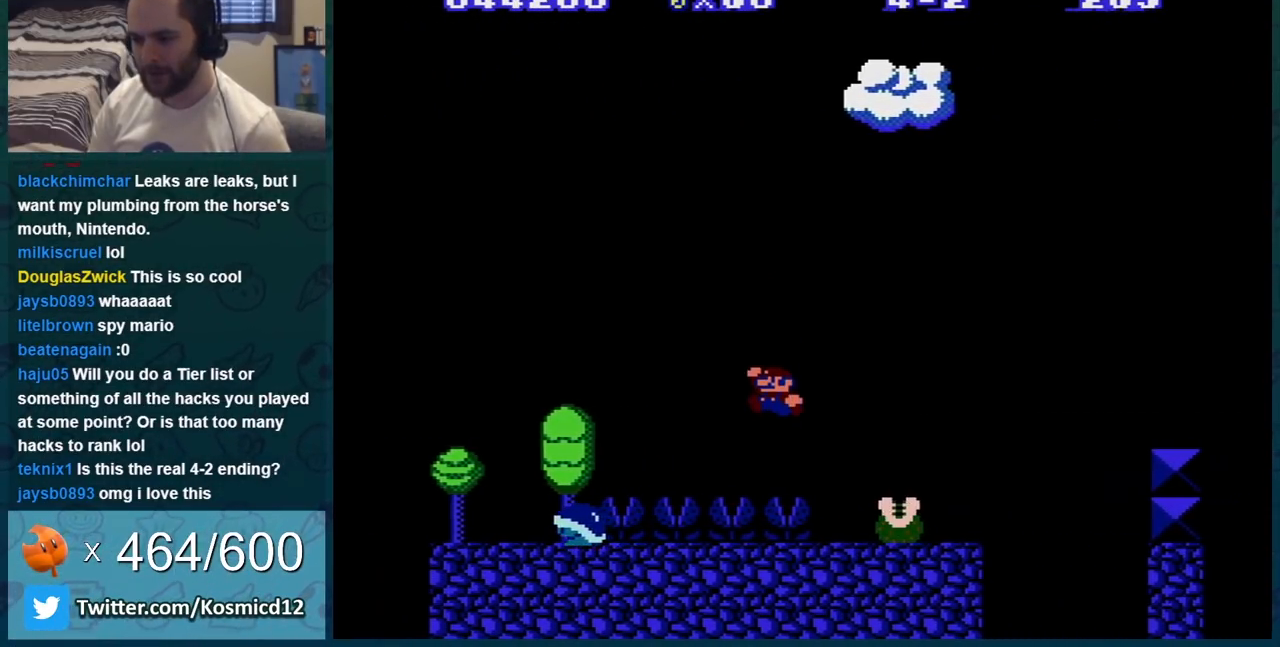
{"buttons": ["B", "DPAD_RIGHT"], "events": [[200, "A", "up"]]}
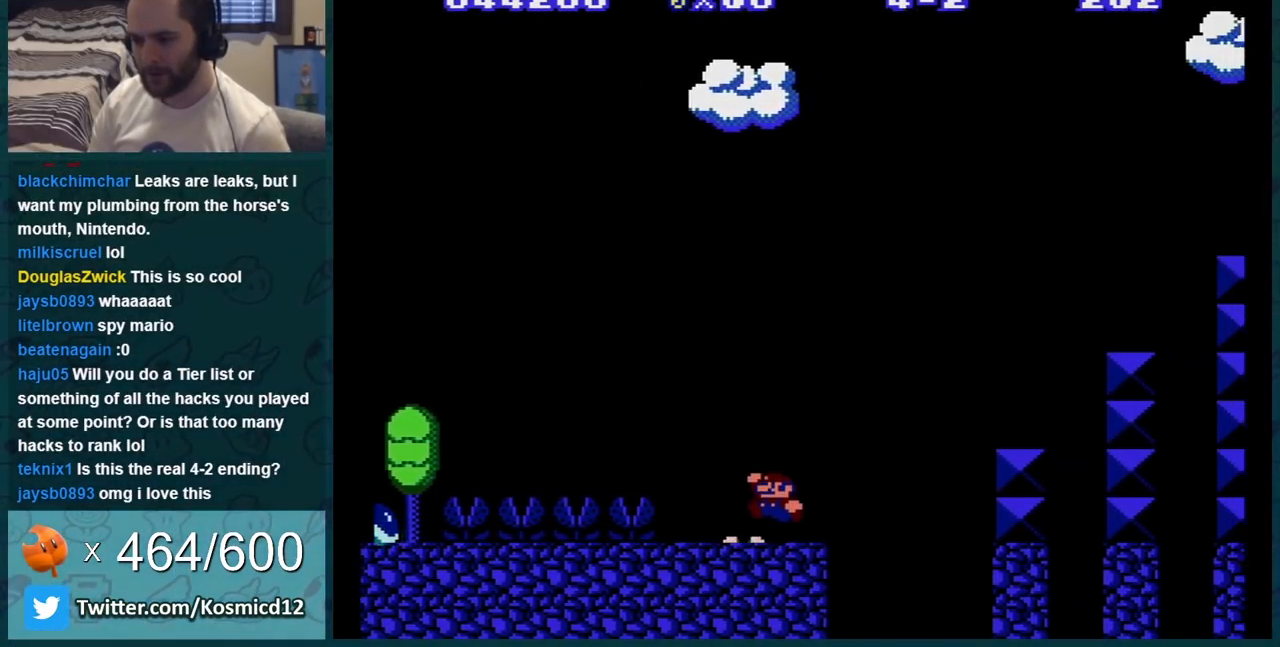
{"buttons": ["B", "DPAD_LEFT"], "events": [[100, "A", "down"], [284, "A", "up"], [351, "DPAD_RIGHT", "up"], [417, "DPAD_LEFT", "down"]]}
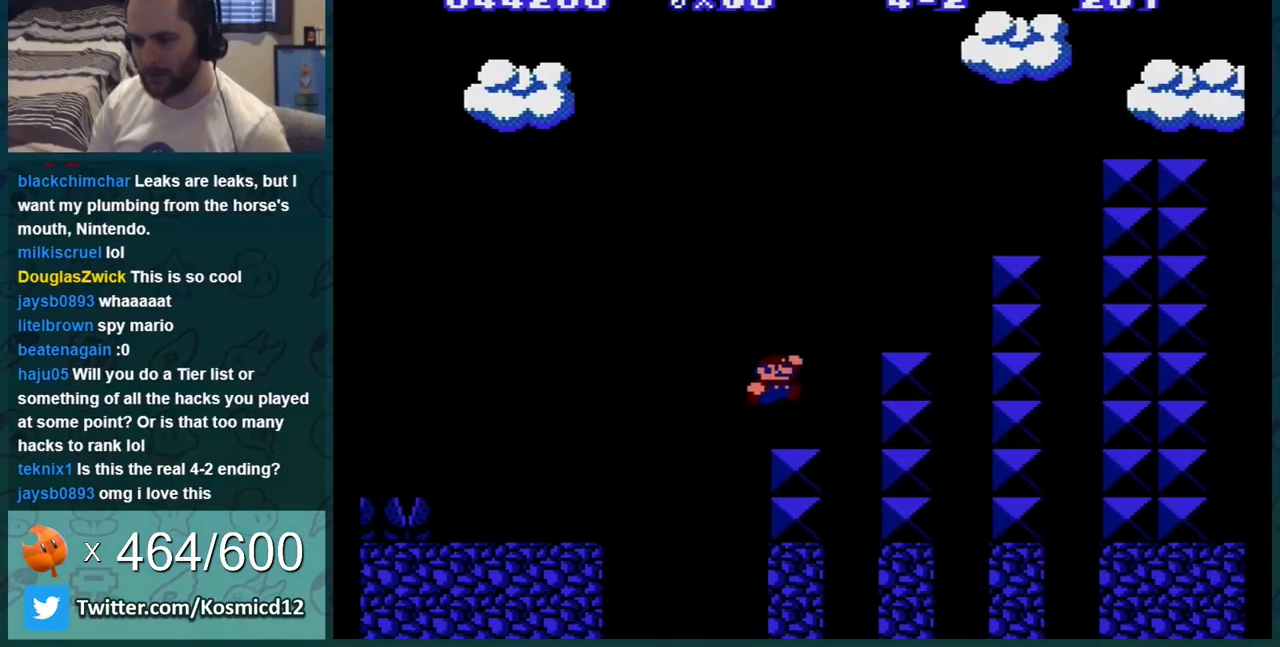
{"buttons": ["B"], "events": [[33, "DPAD_LEFT", "up"], [100, "A", "down"], [383, "A", "up"]]}
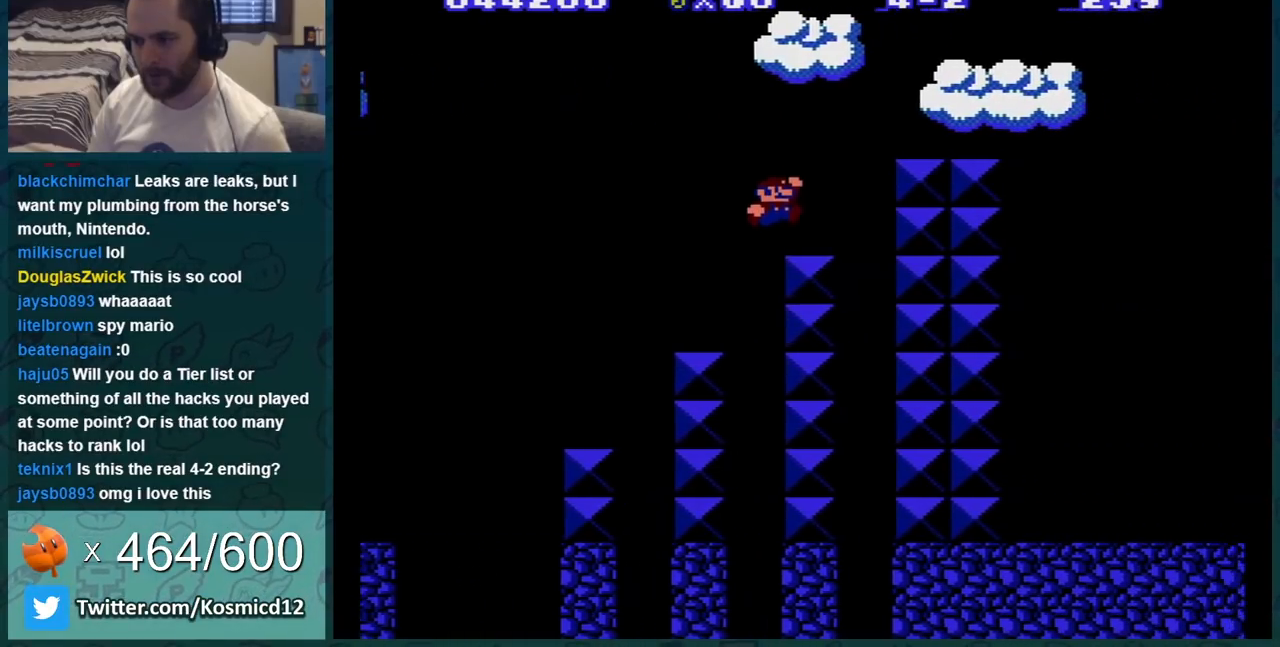
{"buttons": ["B", "DPAD_RIGHT"], "events": [[100, "A", "down"], [217, "A", "up"], [317, "DPAD_RIGHT", "down"]]}
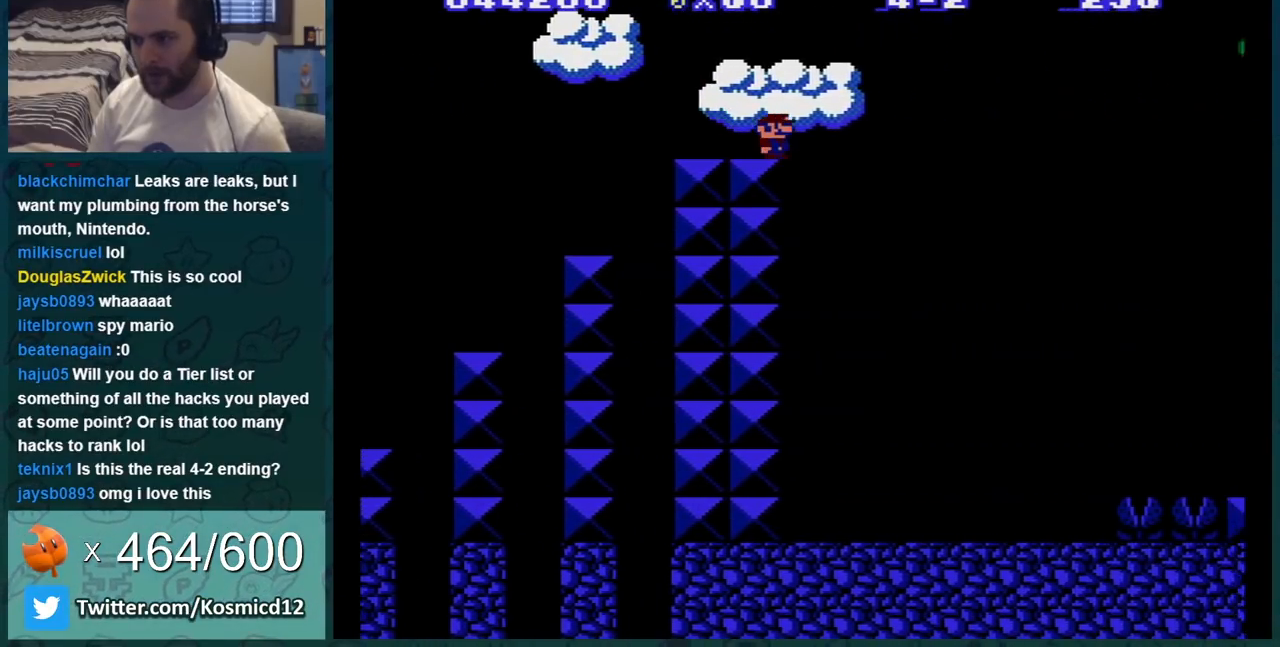
{"buttons": ["A", "B", "DPAD_RIGHT"], "events": [[33, "A", "down"]]}
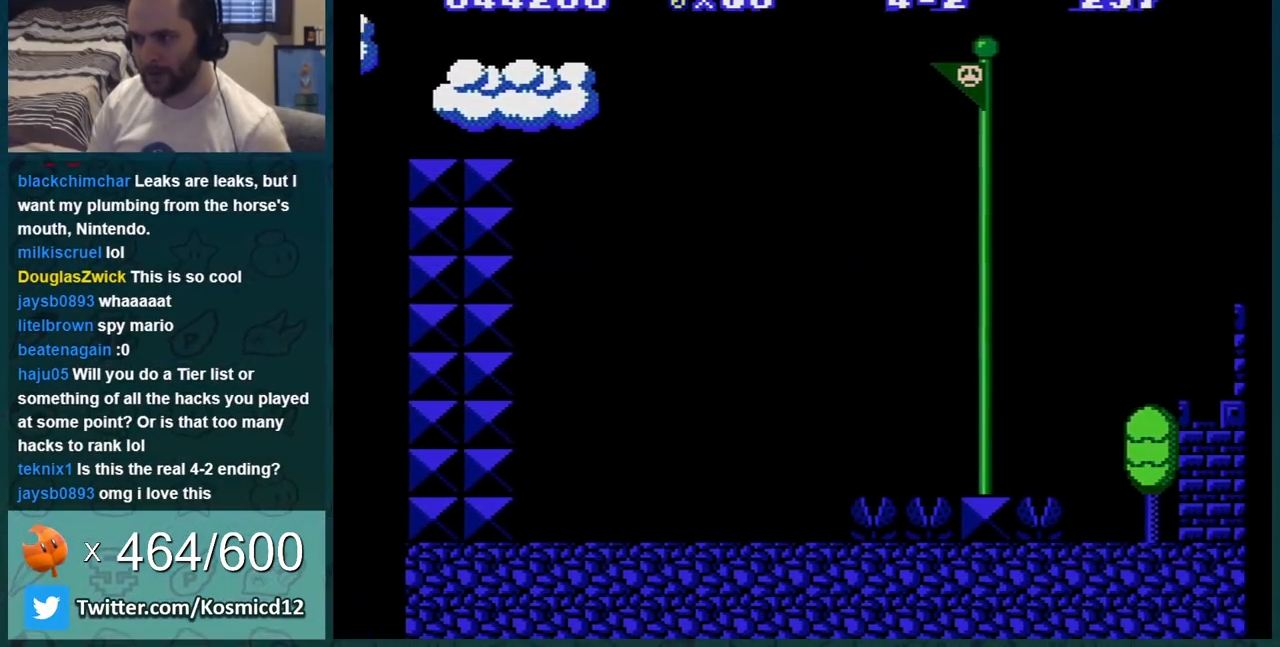
{"buttons": ["B", "DPAD_RIGHT"], "events": [[34, "A", "up"]]}
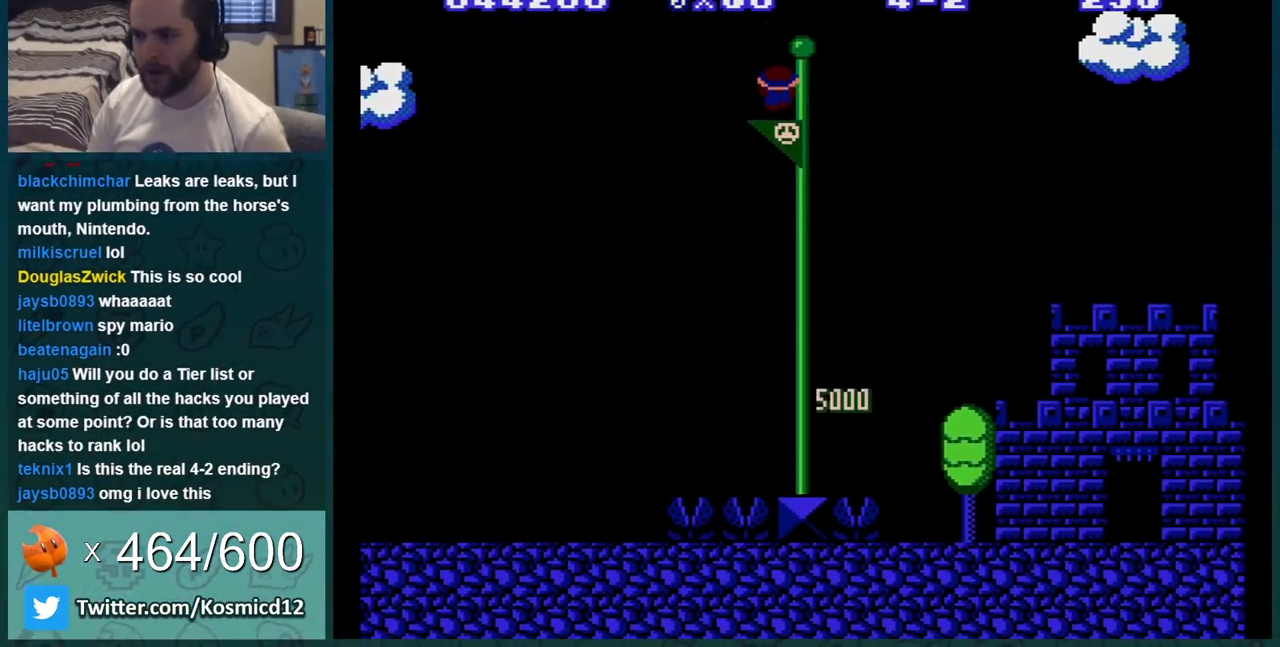
{"buttons": [], "events": [[133, "B", "up"], [133, "DPAD_RIGHT", "up"]]}
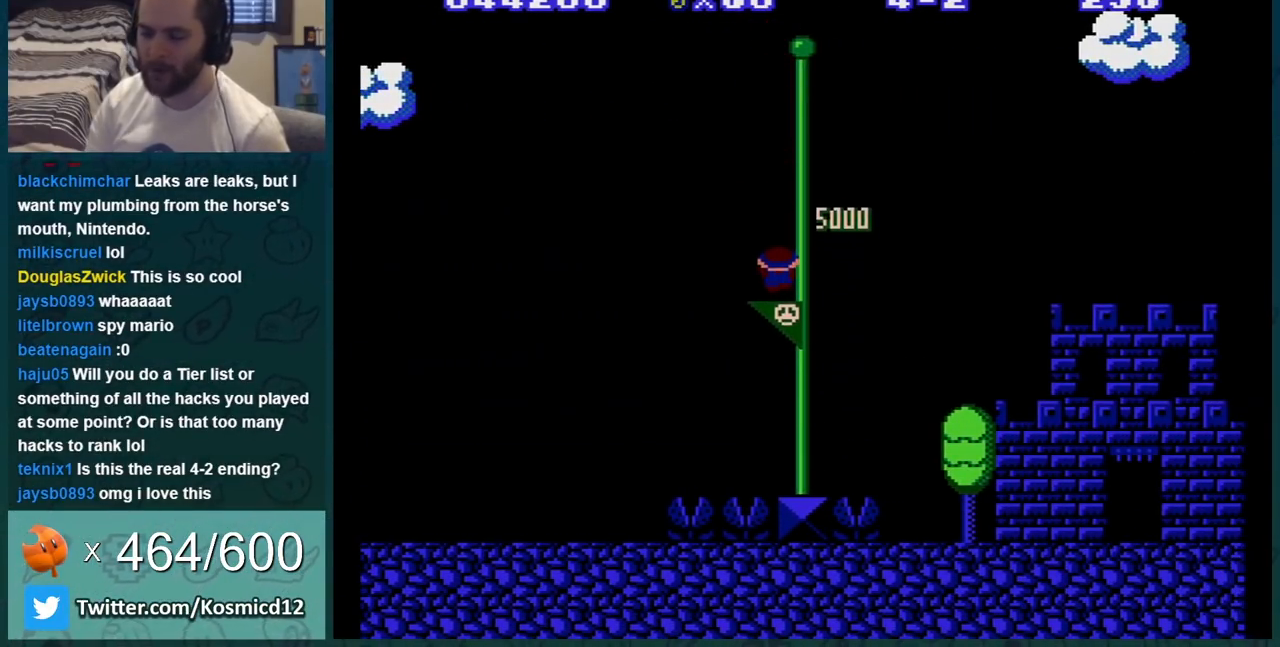
{"buttons": [], "events": []}
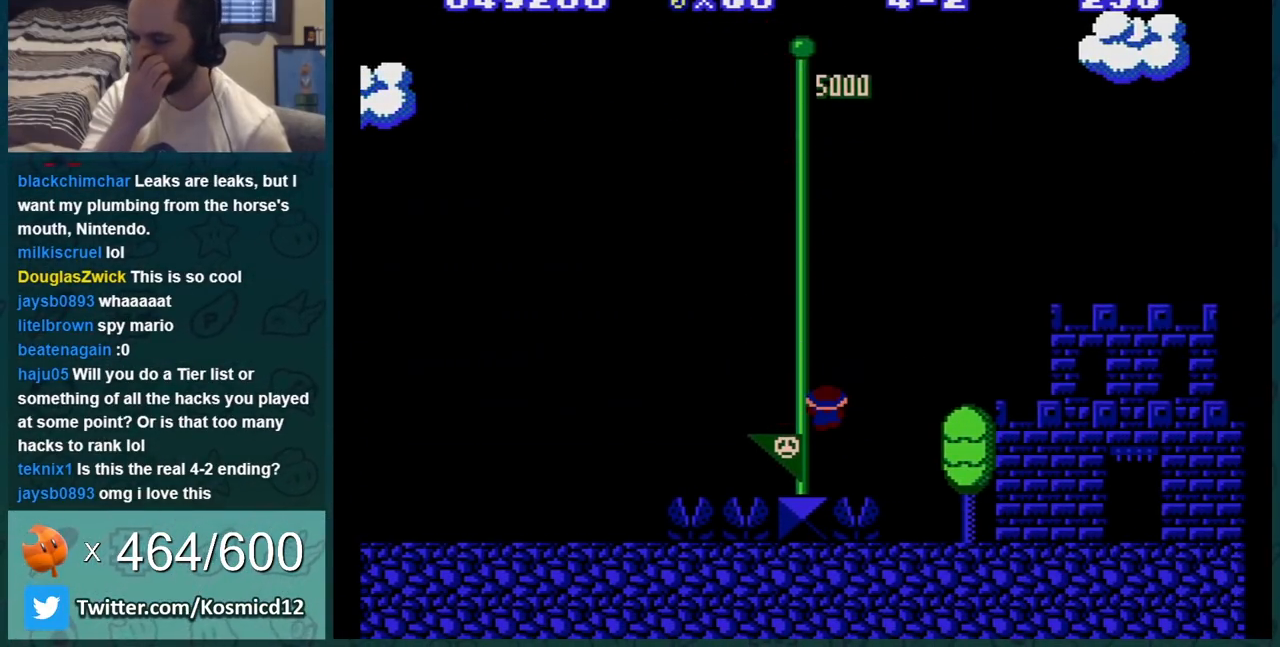
{"buttons": [], "events": []}
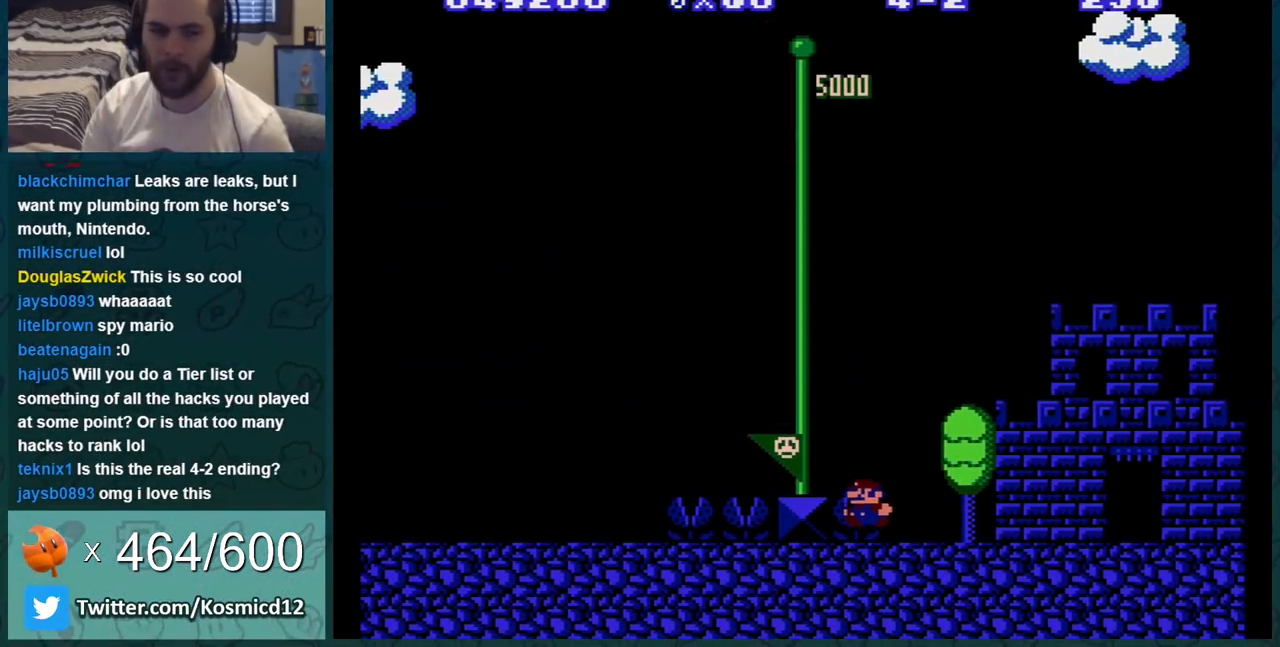
{"buttons": [], "events": []}
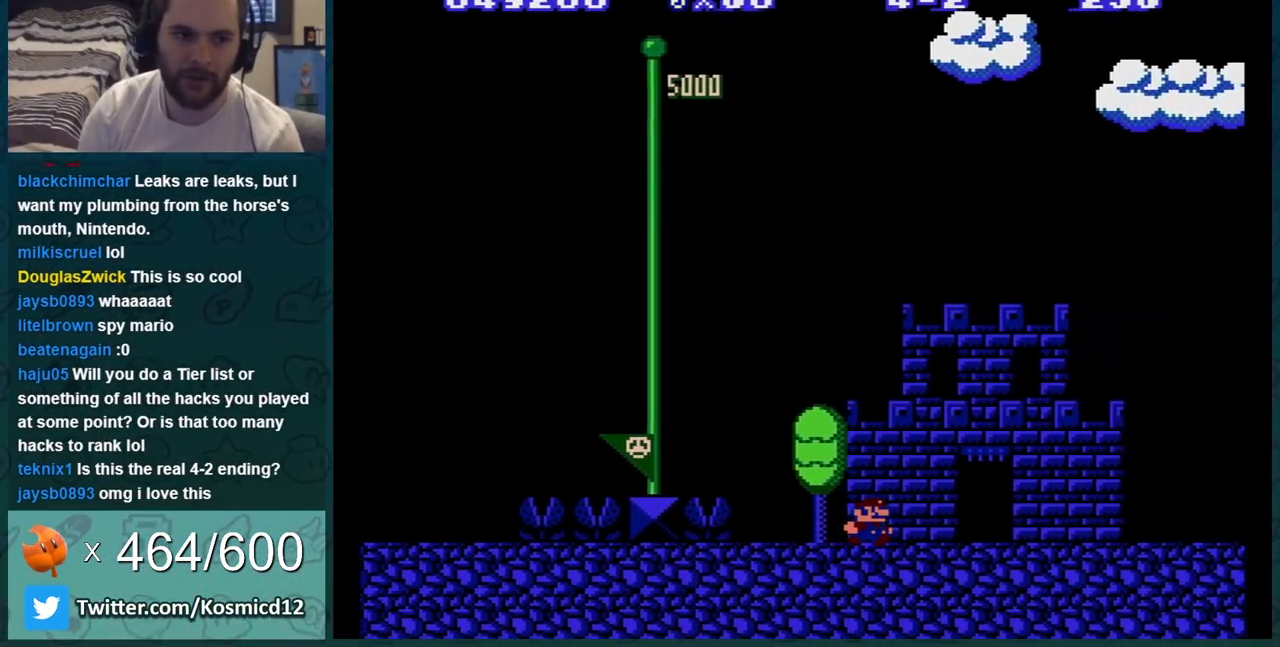
{"buttons": [], "events": []}
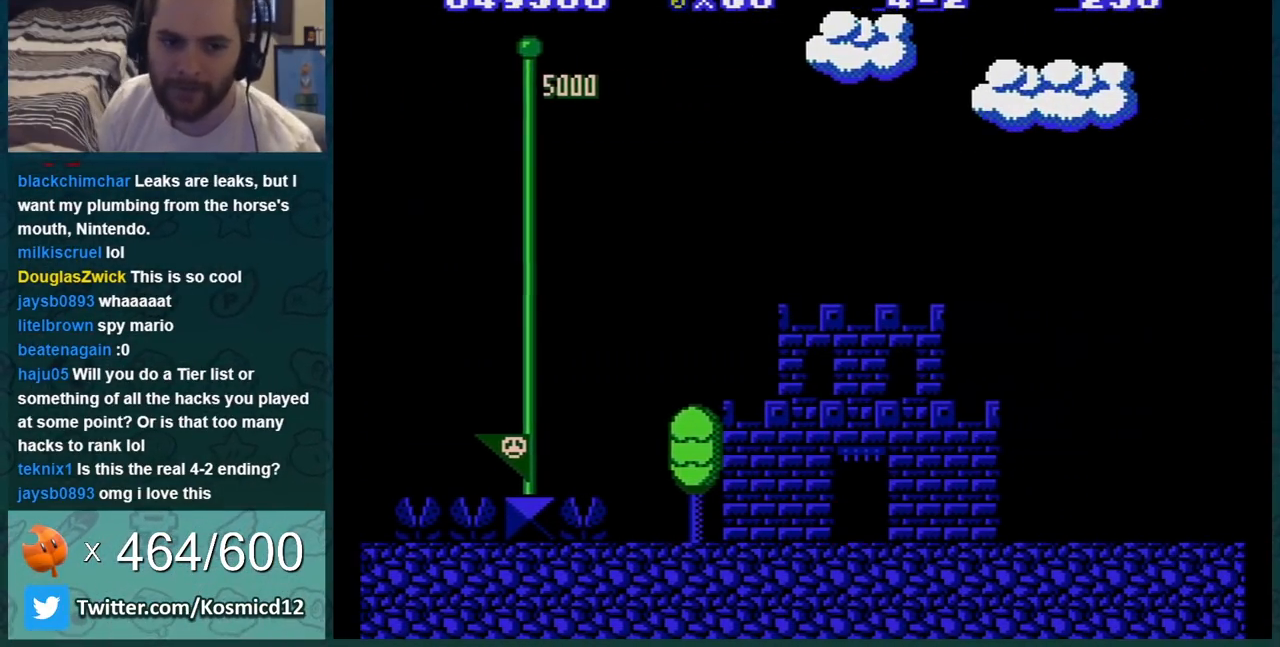
{"buttons": [], "events": []}
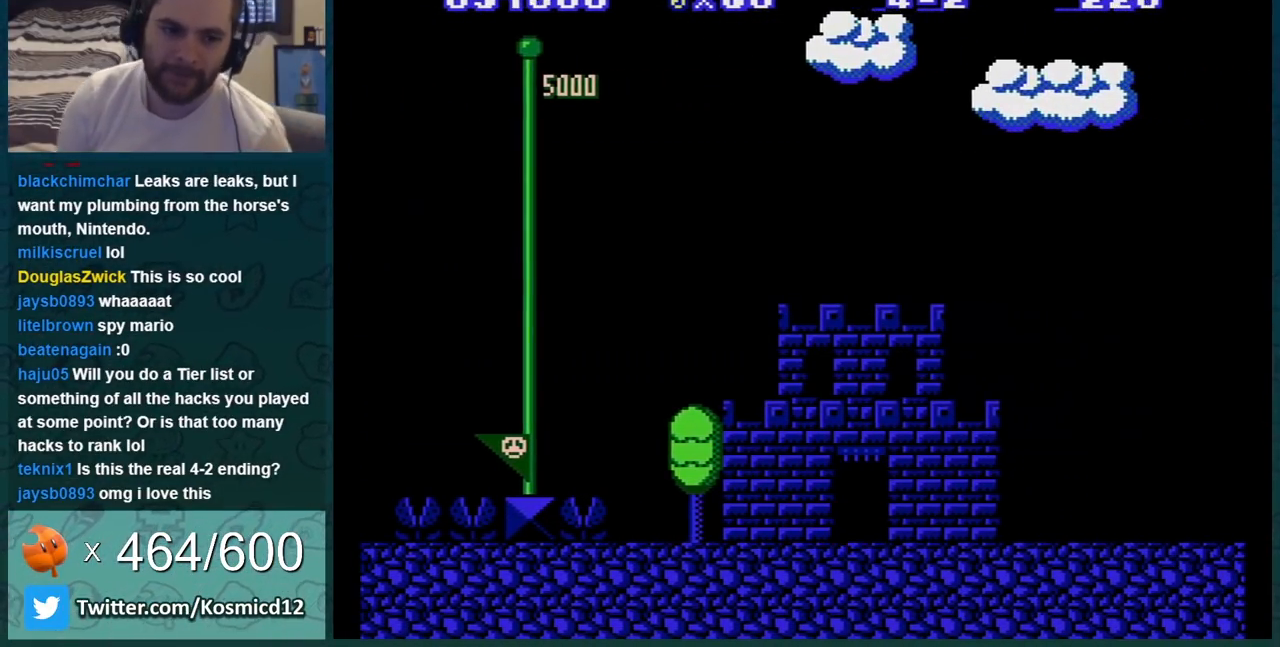
{"buttons": ["B"], "events": [[150, "B", "down"]]}
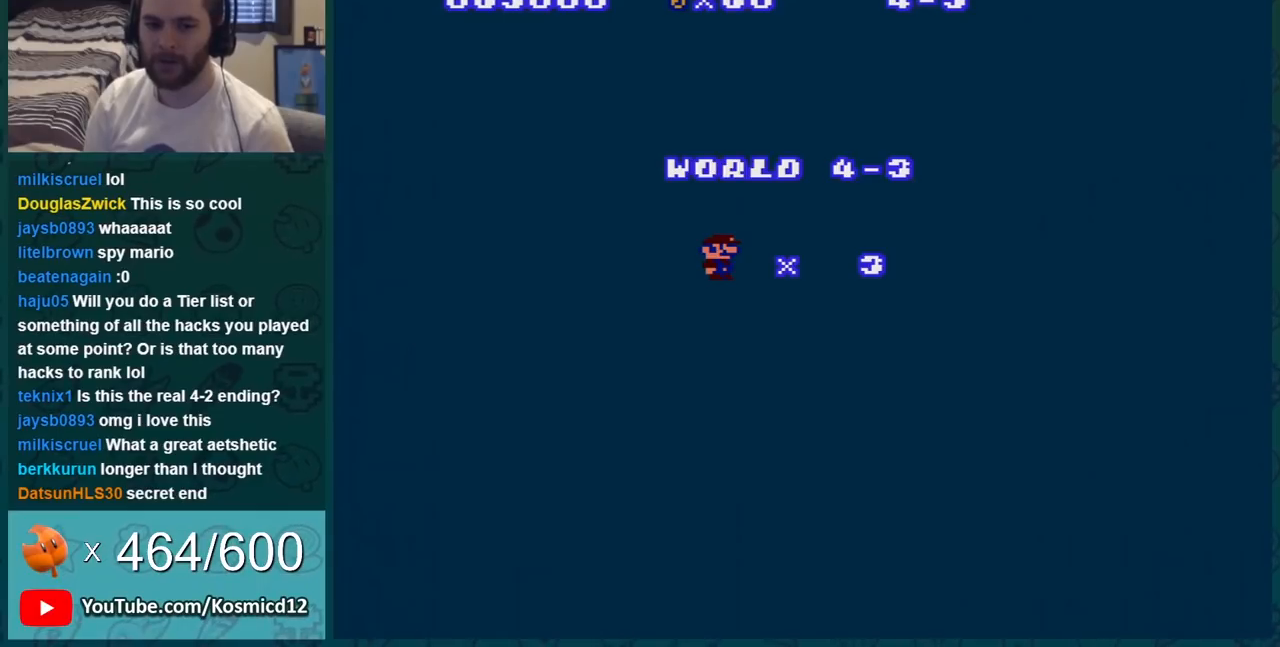
{"buttons": ["B"], "events": []}
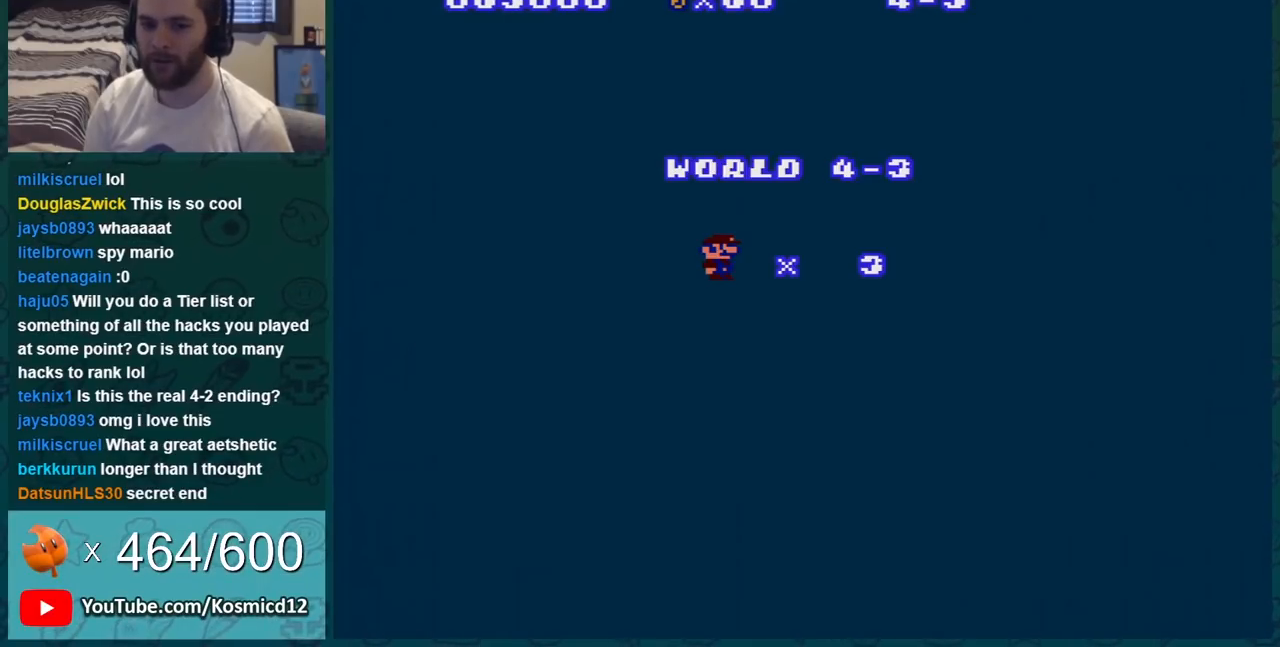
{"buttons": ["B"], "events": []}
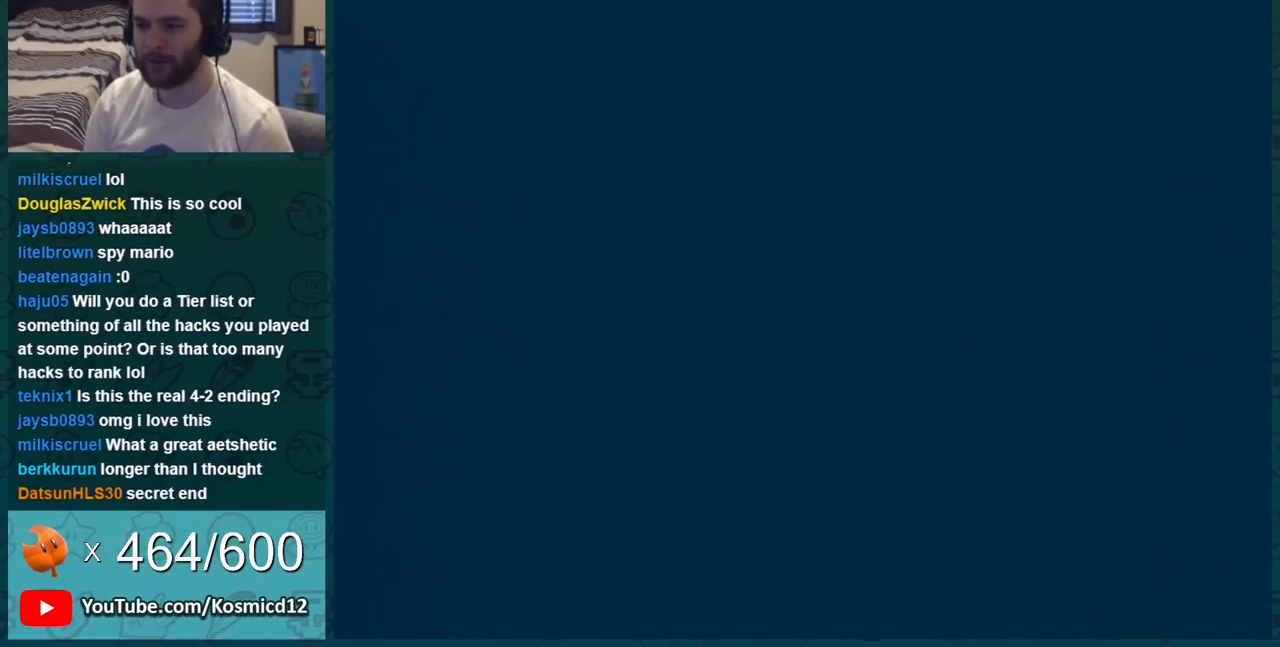
{"buttons": ["B"], "events": []}
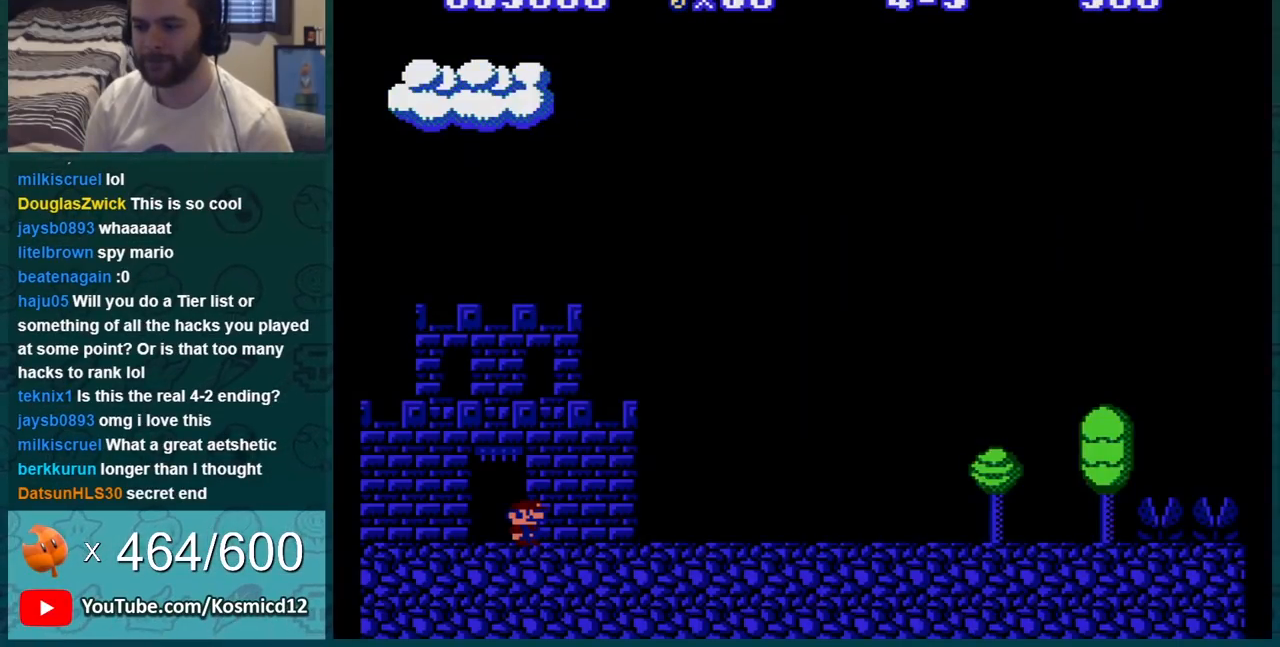
{"buttons": ["B", "DPAD_RIGHT"], "events": [[250, "DPAD_RIGHT", "down"]]}
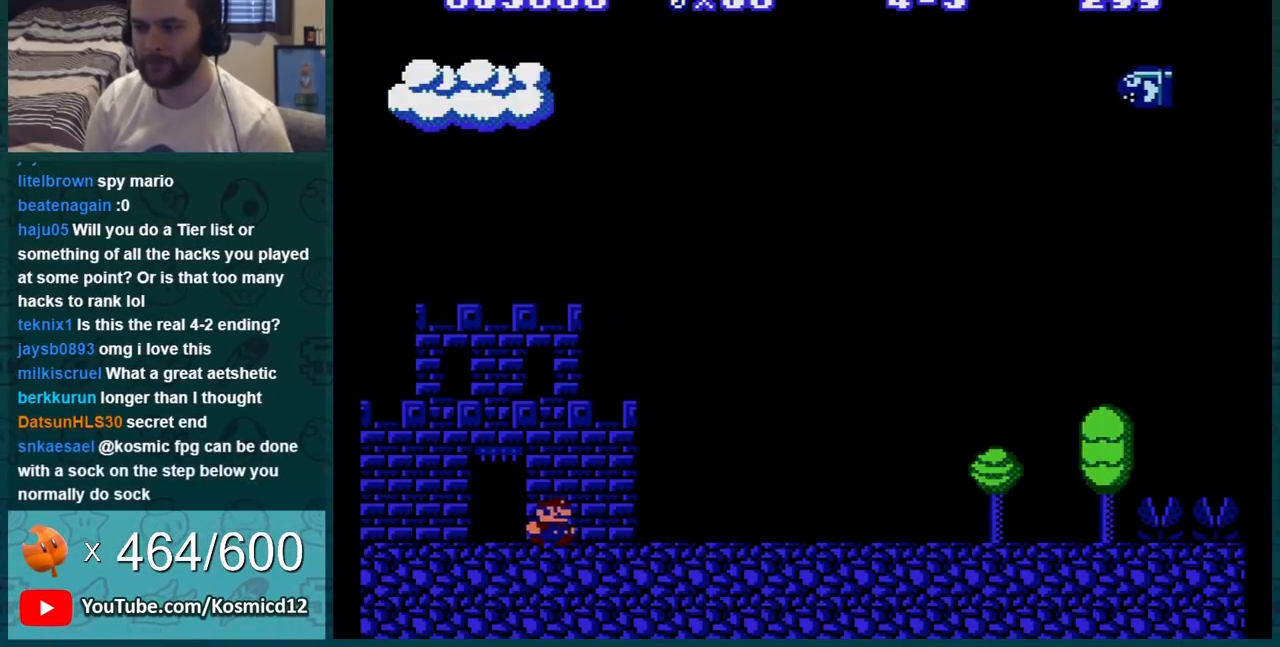
{"buttons": ["B", "DPAD_RIGHT"], "events": []}
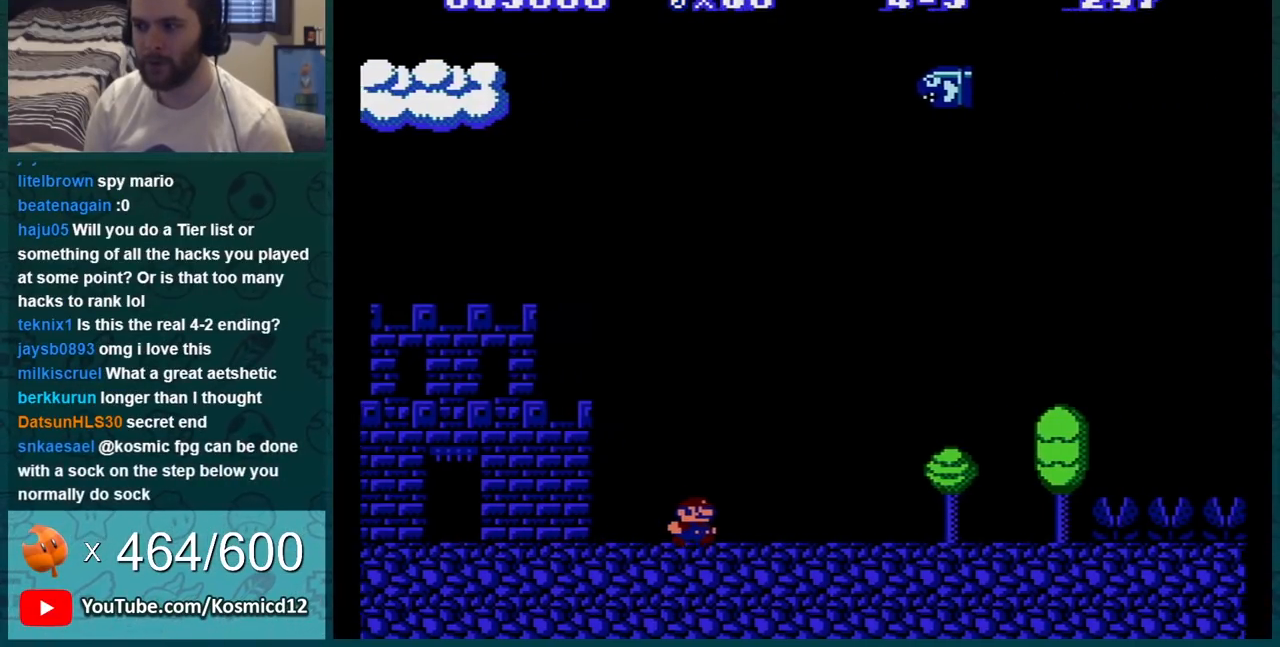
{"buttons": ["B", "DPAD_RIGHT"], "events": []}
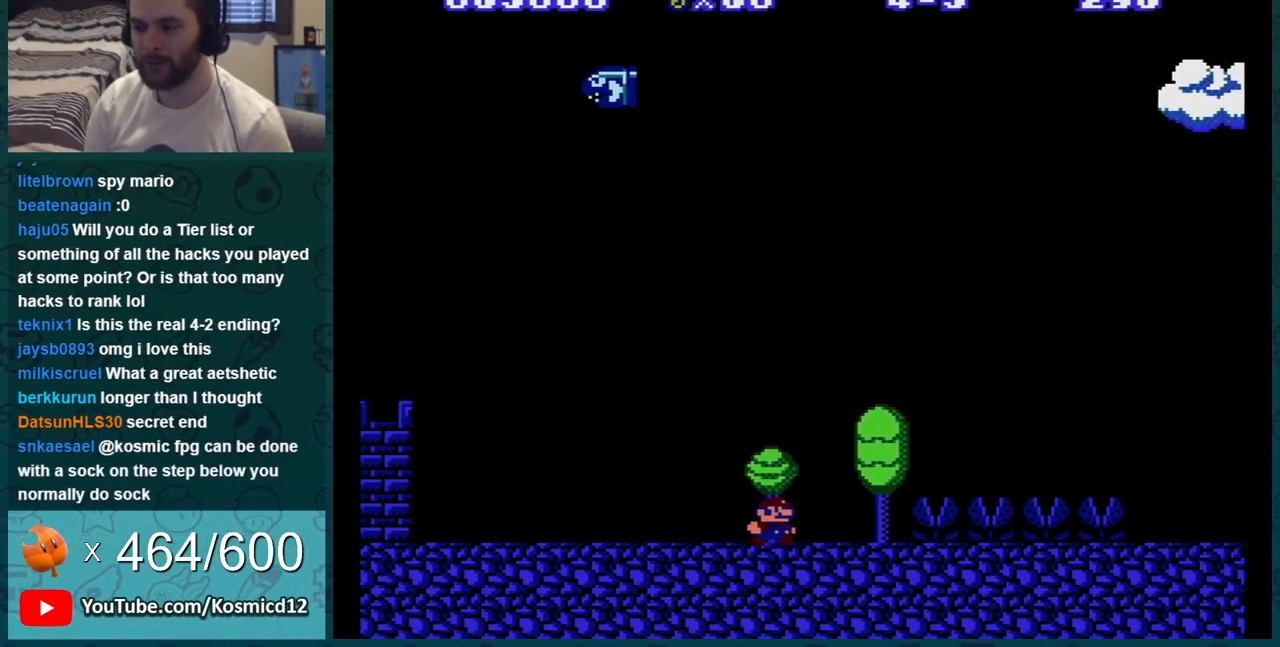
{"buttons": ["B", "DPAD_LEFT"], "events": [[500, "DPAD_LEFT", "down"], [500, "DPAD_RIGHT", "up"]]}
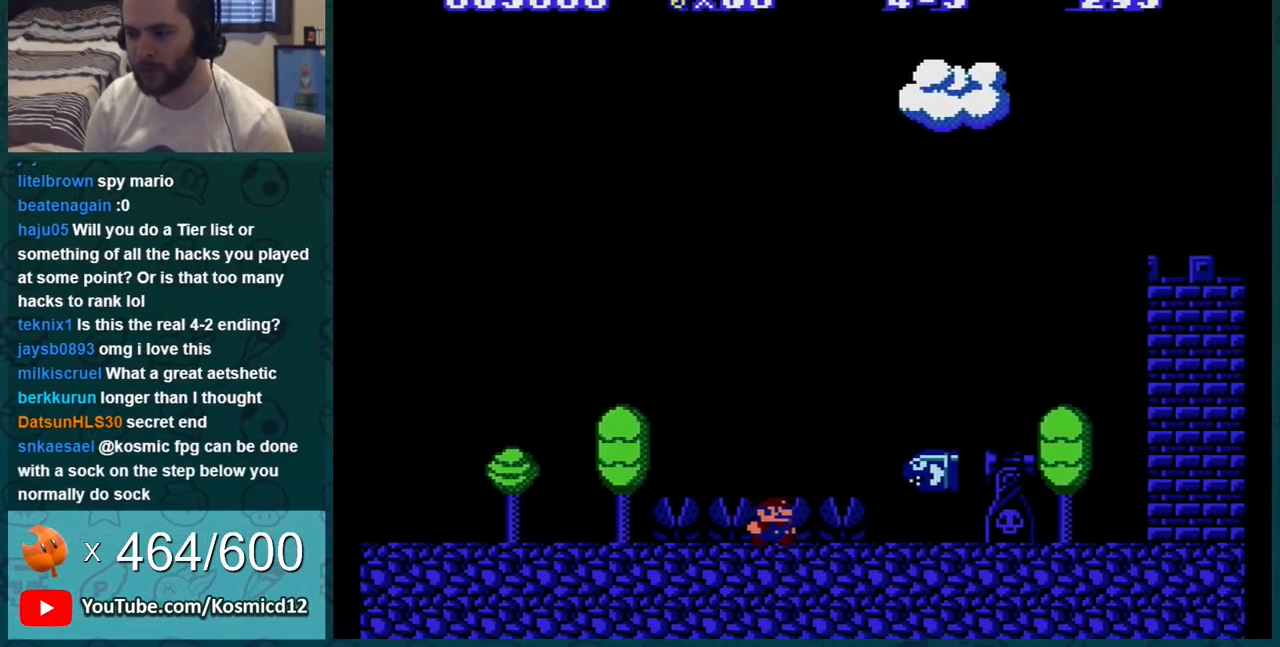
{"buttons": ["B"], "events": [[33, "A", "down"], [134, "DPAD_LEFT", "up"], [134, "DPAD_RIGHT", "down"], [250, "A", "up"], [250, "DPAD_RIGHT", "up"]]}
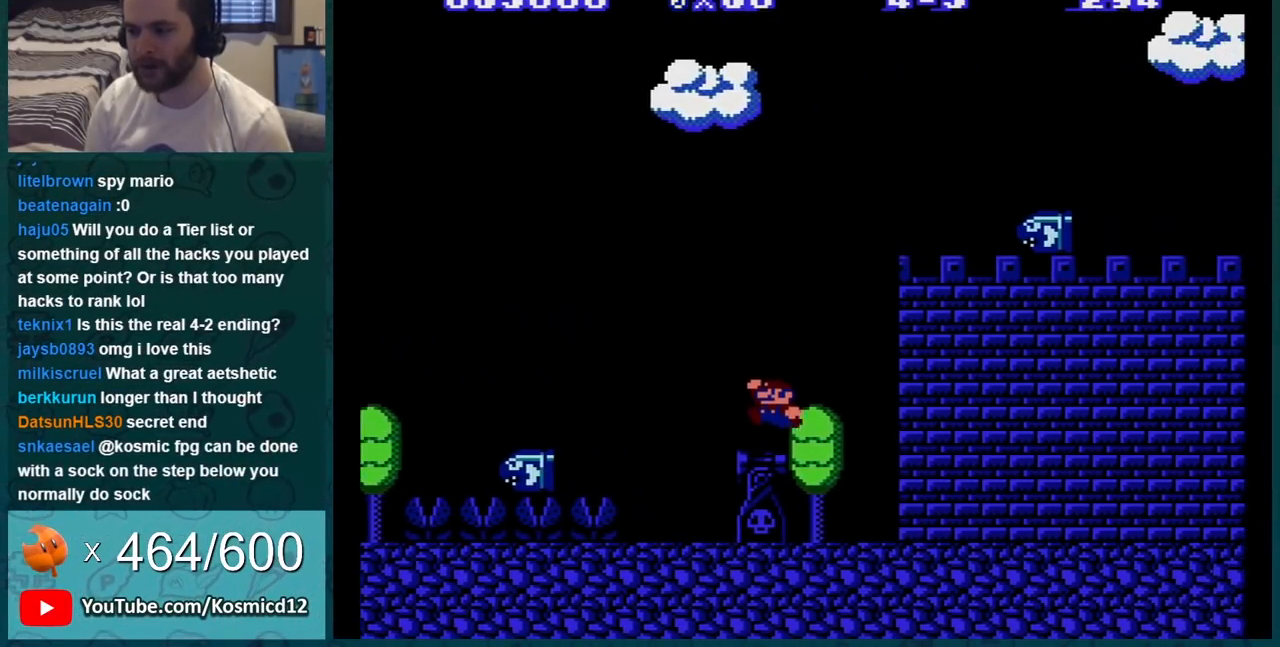
{"buttons": ["B"], "events": [[33, "DPAD_RIGHT", "down"], [150, "DPAD_RIGHT", "up"], [317, "DPAD_RIGHT", "down"], [433, "DPAD_RIGHT", "up"]]}
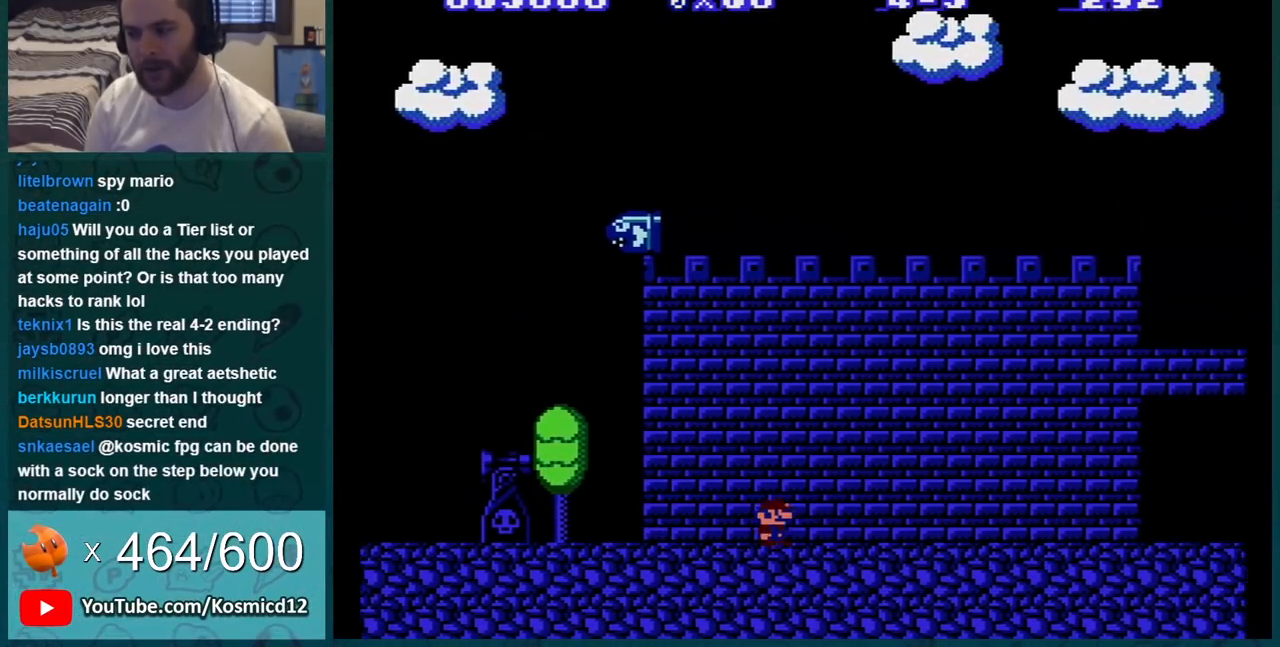
{"buttons": ["B", "DPAD_RIGHT"], "events": [[33, "DPAD_RIGHT", "down"], [150, "DPAD_RIGHT", "up"], [250, "DPAD_RIGHT", "down"], [300, "DPAD_RIGHT", "up"], [400, "DPAD_RIGHT", "down"]]}
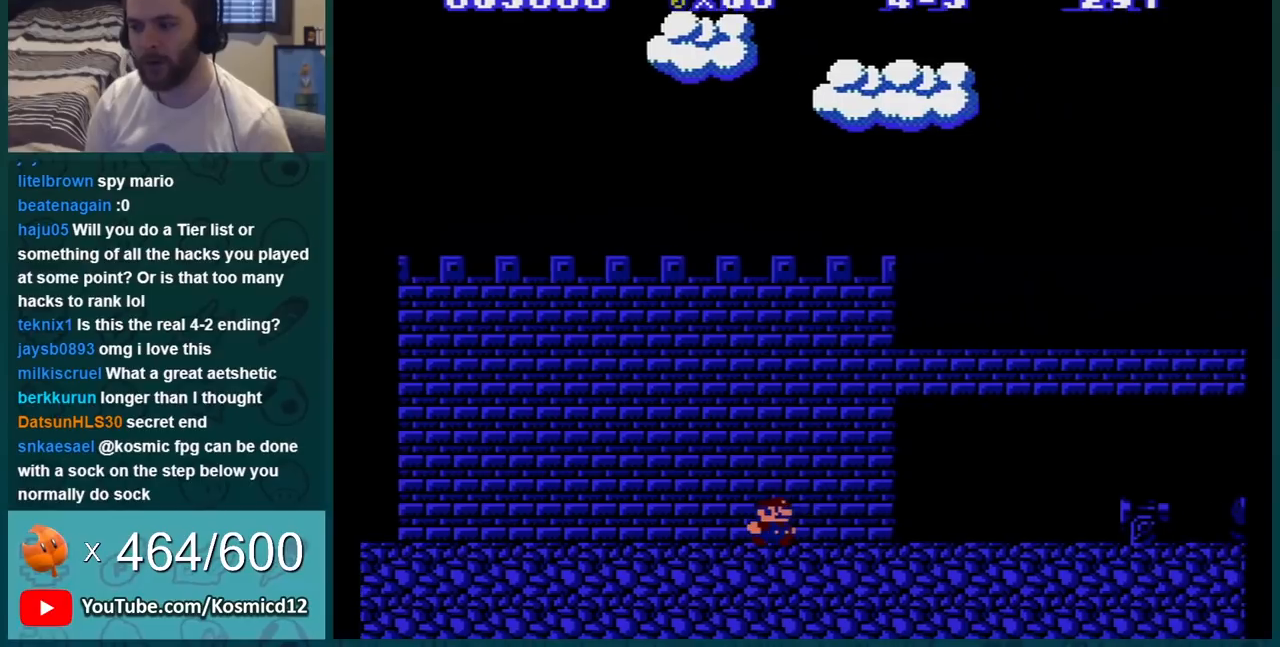
{"buttons": ["B", "DPAD_LEFT"], "events": [[183, "DPAD_LEFT", "down"], [183, "DPAD_RIGHT", "up"], [250, "A", "down"], [400, "A", "up"]]}
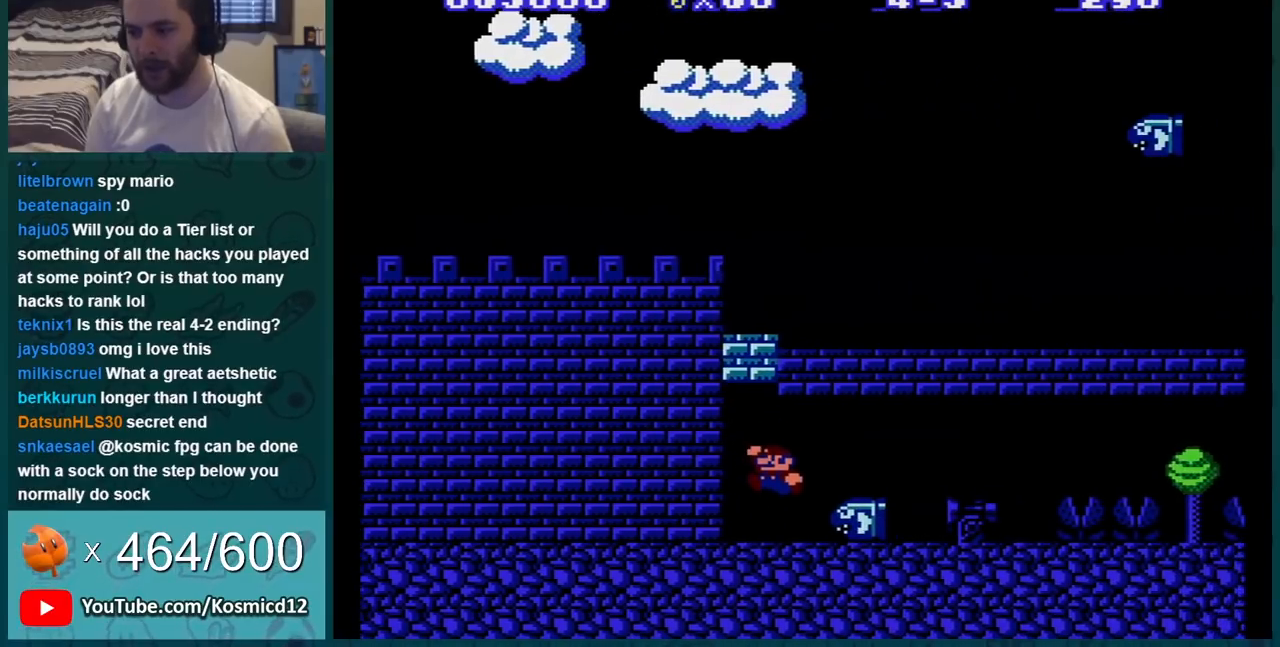
{"buttons": ["B", "DPAD_RIGHT"], "events": [[83, "A", "down"], [217, "DPAD_LEFT", "up"], [267, "A", "up"], [267, "DPAD_RIGHT", "down"]]}